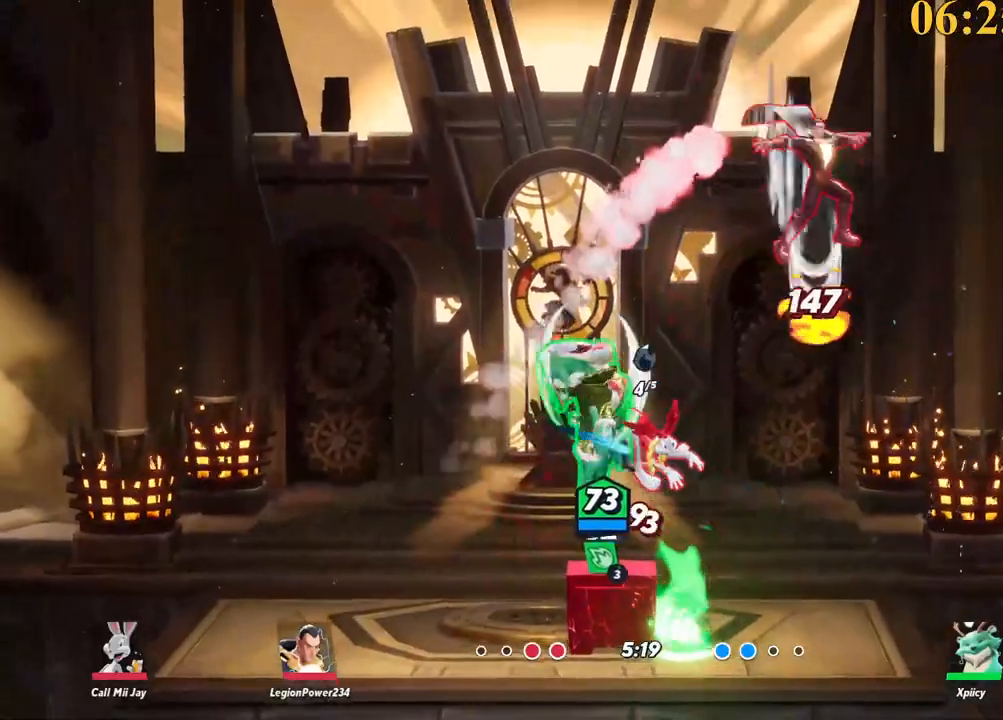
Gameplay with keyboard; each line is a JSON object with the keys held at the frame after it. "events" lists presses ("down") and releases ("up") of ".", "/", "0", "1", "2", "3", "4", "5", "6", "7", "8", "9", "a", "alt_l", "alt_r", "b", "backslash", "backspace", "c", "caps_lock", "comma", "ctrl_l", "ctrl_r", "d", "e", "equals", "f", "g", "h", "i", "j", "k", "l", "lbracket", "m", "minus", "n", "o", "p", "q", "quote", "r", "rbracket", "return", "s", "semicolon", "shift_l", "shift_r", "space", "super_l", "super_r", "t", "tab", "tilde", "u", "v", "w", "x", "y" and "z" between this image and that frame as [ms after this image, input, new state], when the widget could be followed in between. No other keys are recorded. Mouse input is not recorded.
{"keys": ["backslash", "d", "space"], "events": [[383, "backslash", "down"], [467, "a", "up"], [467, "d", "down"], [467, "space", "down"]]}
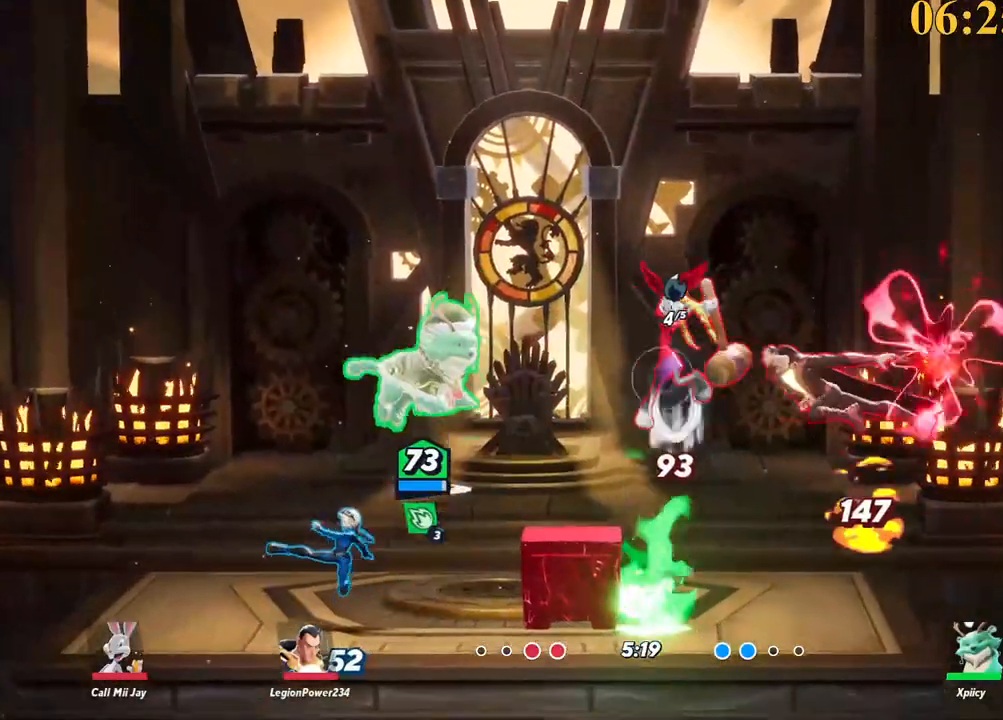
{"keys": ["a", "s"], "events": [[17, "backslash", "up"], [17, "space", "up"], [67, "alt_l", "down"], [67, "x", "down"], [117, "alt_l", "up"], [167, "x", "up"], [217, "s", "down"], [250, "d", "up"], [300, "a", "down"]]}
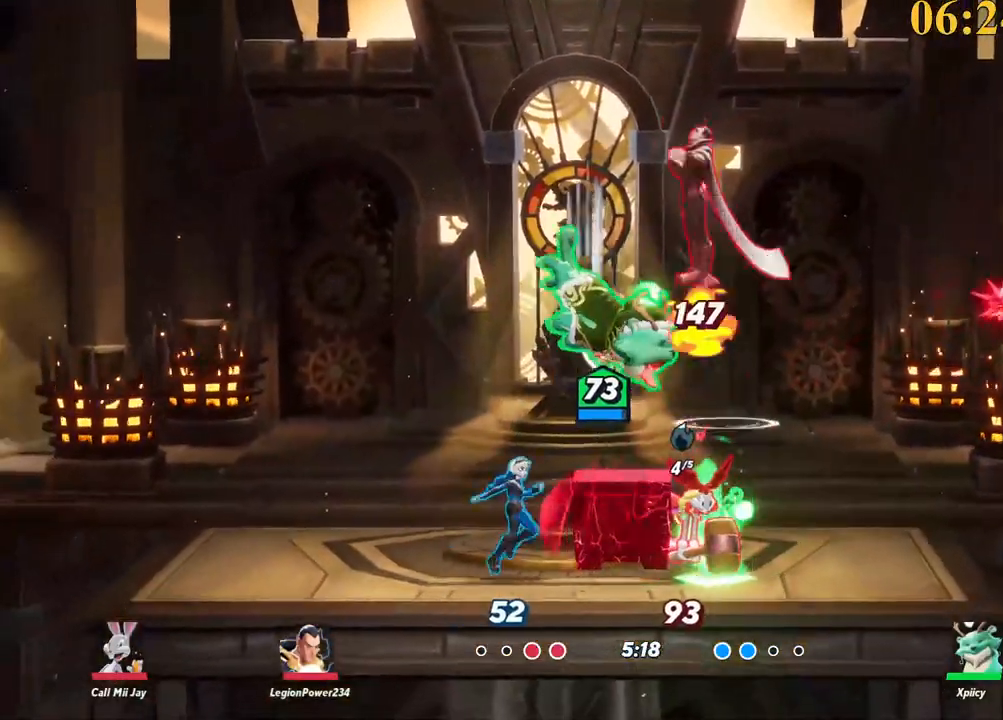
{"keys": ["d", "semicolon"], "events": [[33, "s", "up"], [117, "backslash", "down"], [317, "backslash", "up"], [450, "d", "down"], [500, "a", "up"], [500, "semicolon", "down"]]}
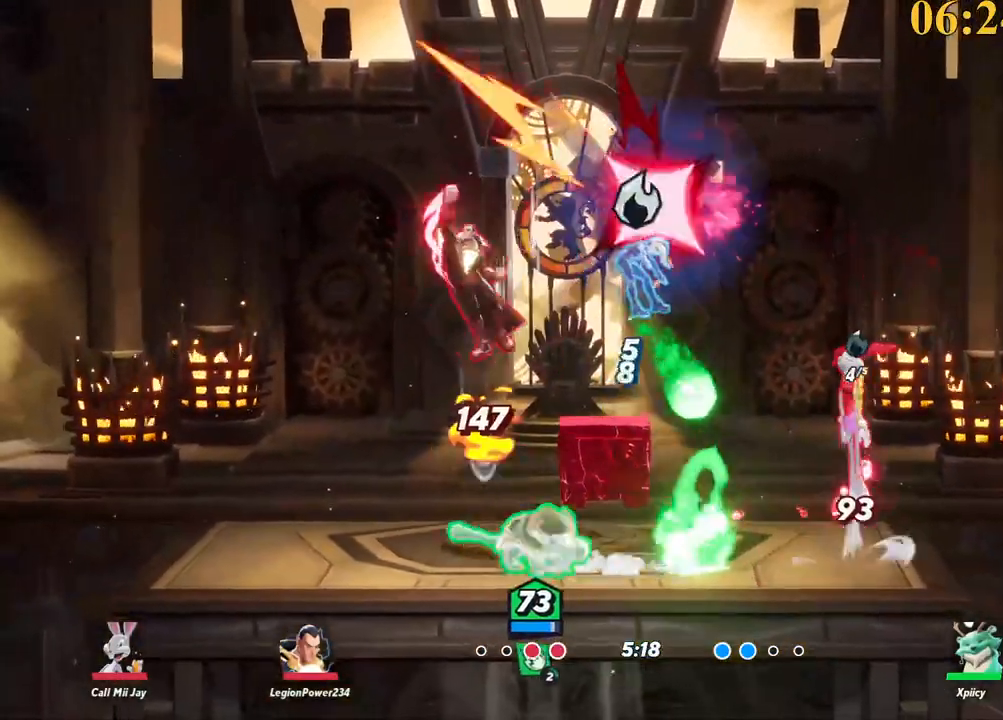
{"keys": ["d", "w"], "events": [[133, "semicolon", "up"], [283, "w", "down"]]}
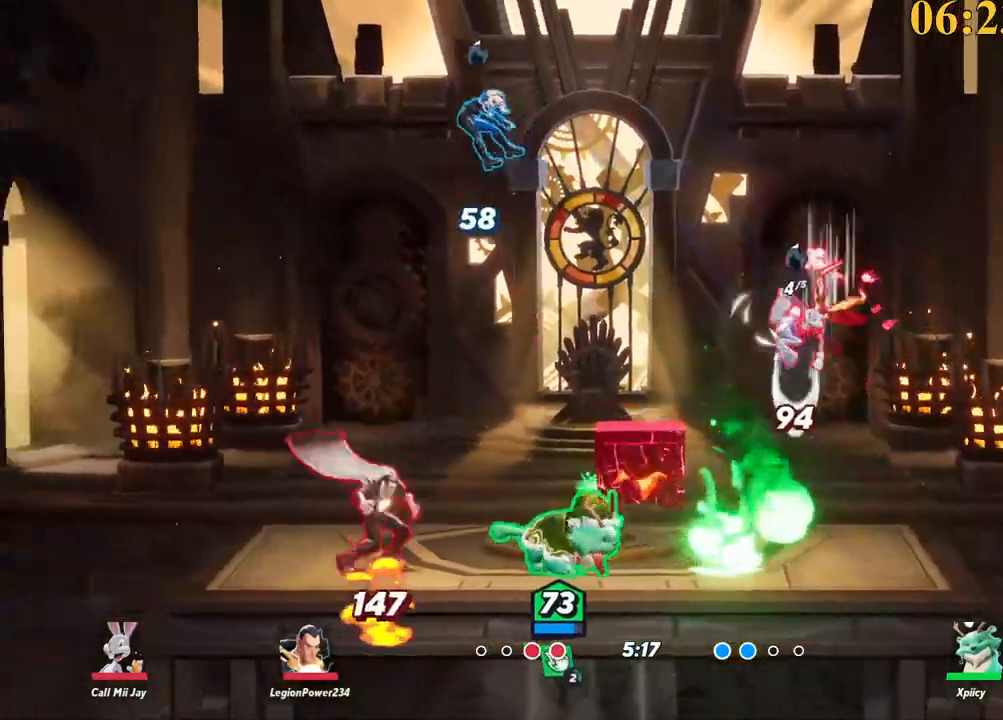
{"keys": ["d"], "events": [[50, "backslash", "down"], [50, "w", "up"], [233, "space", "down"], [283, "backslash", "up"], [333, "space", "up"]]}
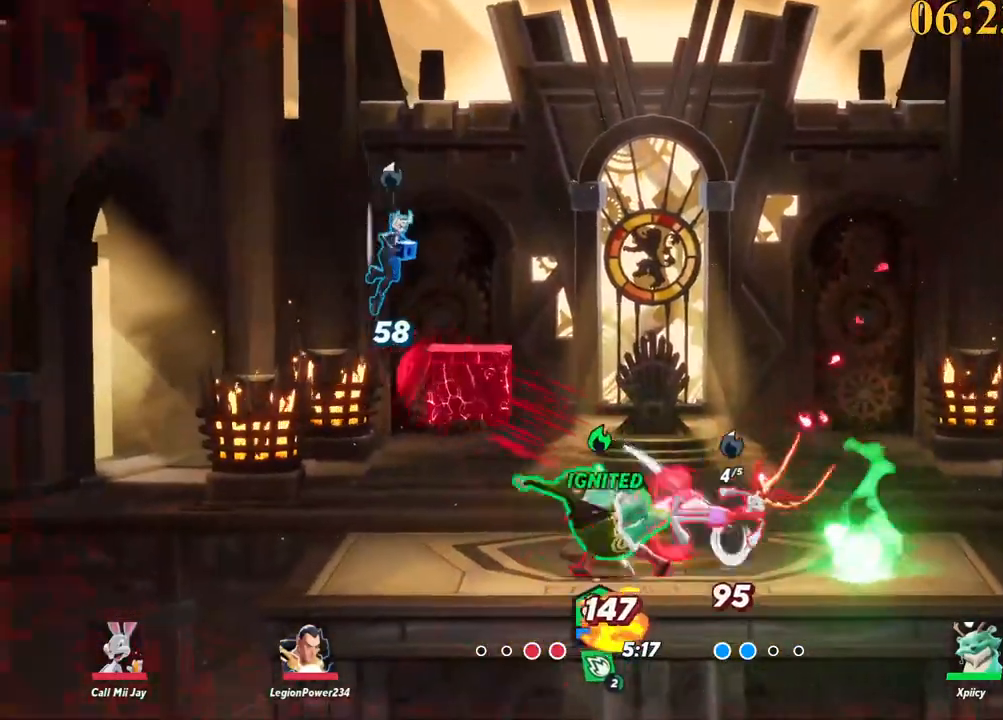
{"keys": ["d"], "events": []}
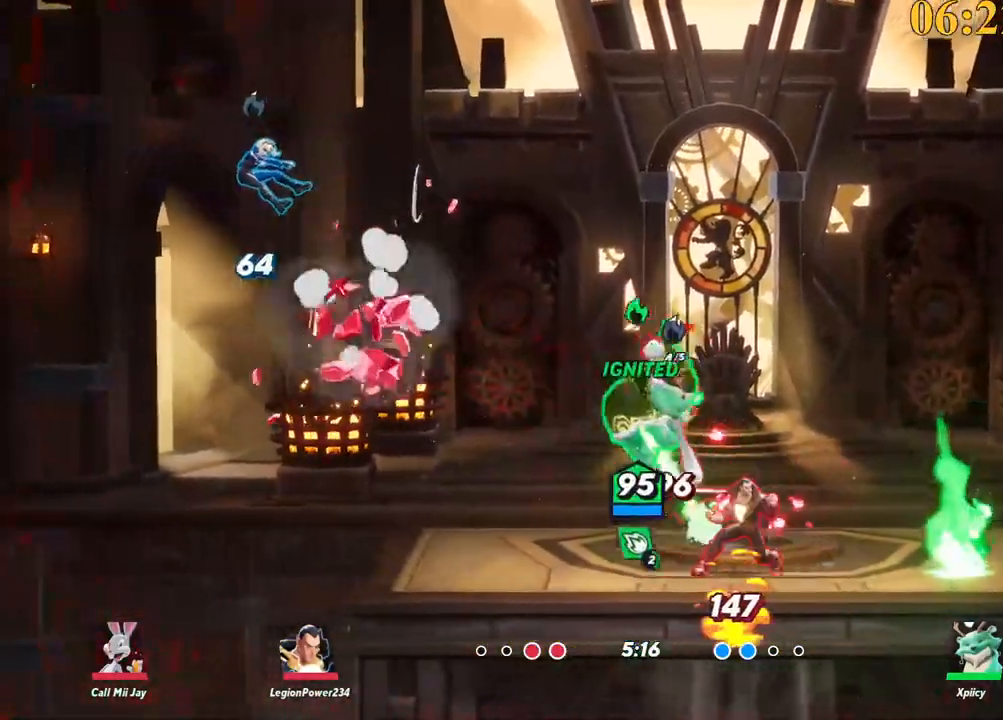
{"keys": ["a", "s"], "events": [[117, "s", "down"], [167, "a", "down"], [217, "d", "up"]]}
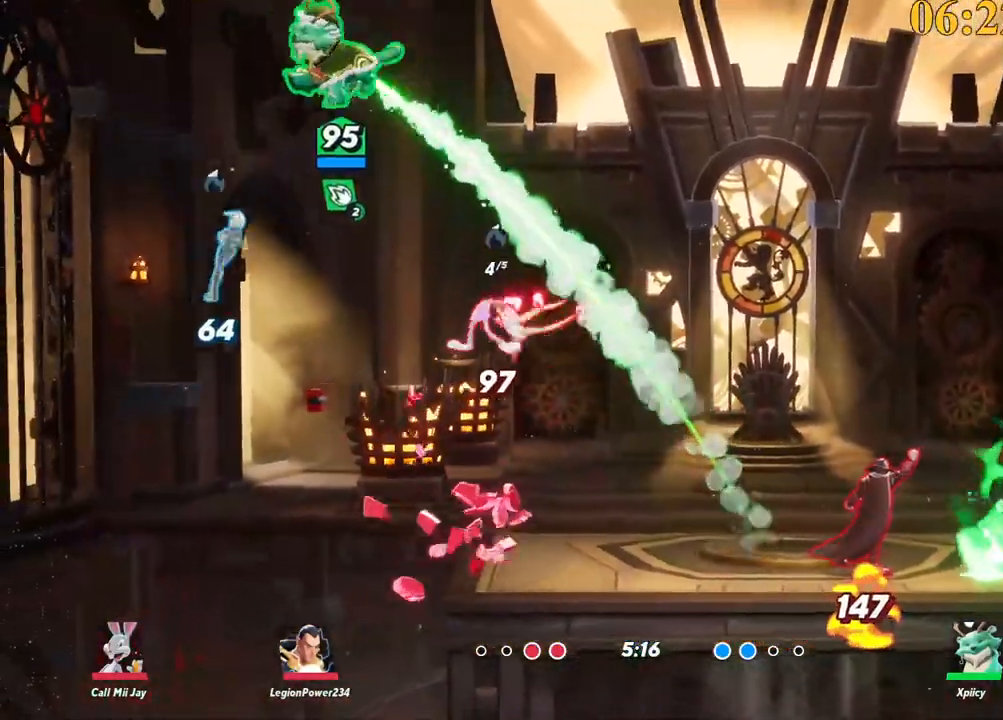
{"keys": ["d", "space"], "events": [[33, "d", "down"], [83, "a", "up"], [133, "quote", "down"], [133, "s", "up"], [183, "quote", "up"], [367, "backslash", "down"], [367, "d", "up"], [400, "d", "down"], [400, "space", "down"], [500, "backslash", "up"]]}
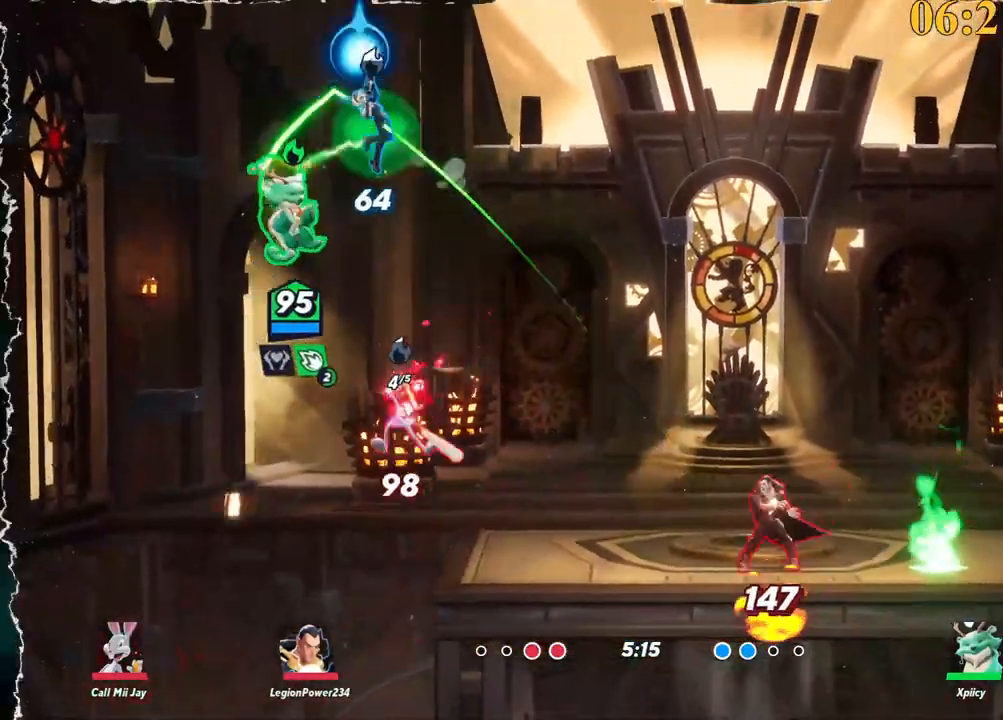
{"keys": ["a"], "events": [[50, "space", "up"], [183, "space", "down"], [183, "x", "down"], [233, "d", "up"], [267, "space", "up"], [267, "x", "up"], [417, "a", "down"]]}
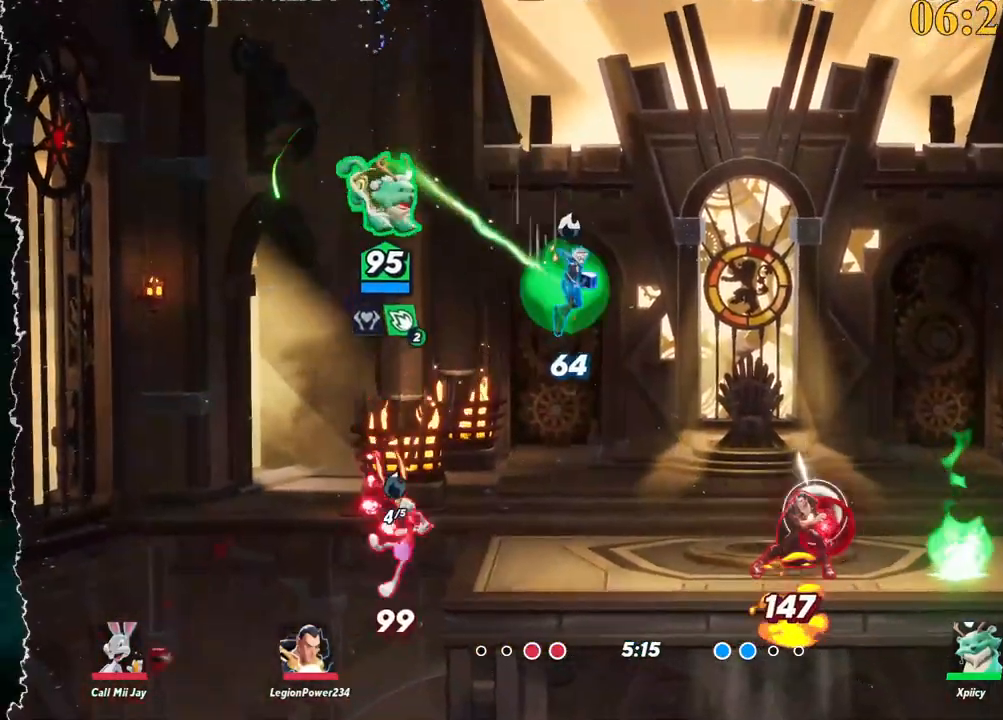
{"keys": ["a", "s"], "events": [[333, "s", "down"]]}
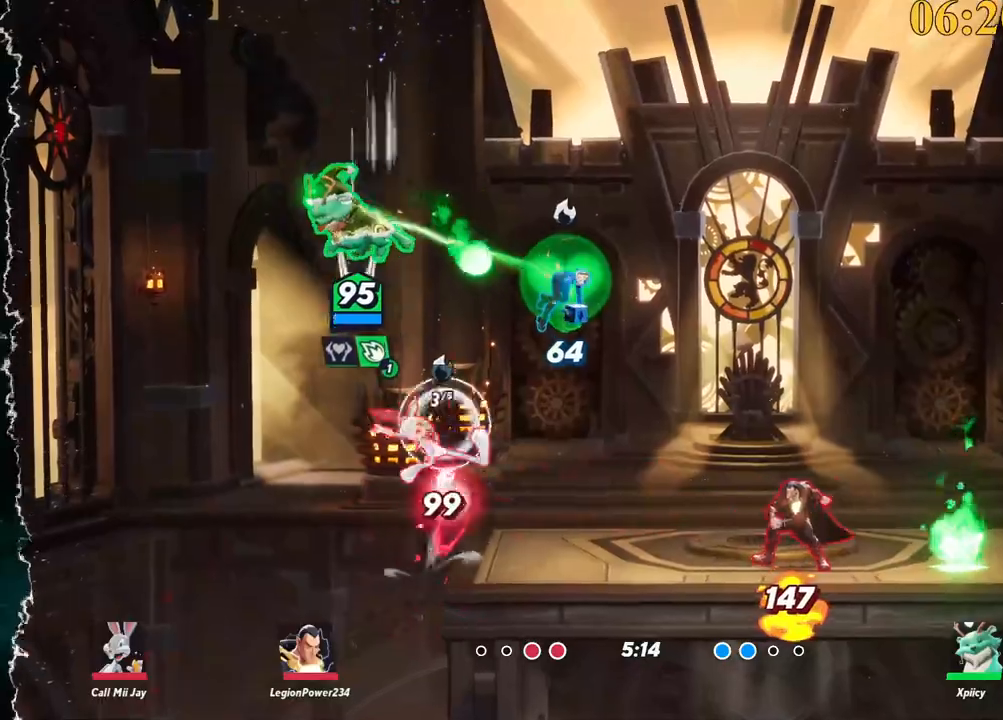
{"keys": ["d"], "events": [[167, "a", "up"], [167, "d", "down"], [200, "s", "up"], [200, "semicolon", "down"], [300, "semicolon", "up"]]}
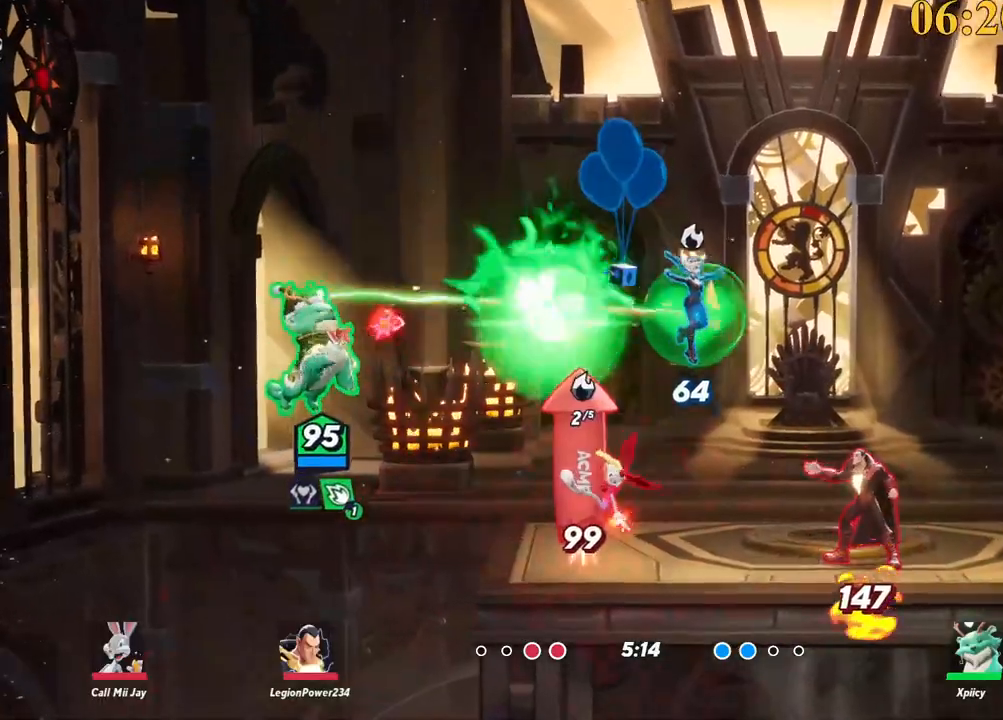
{"keys": ["d"], "events": []}
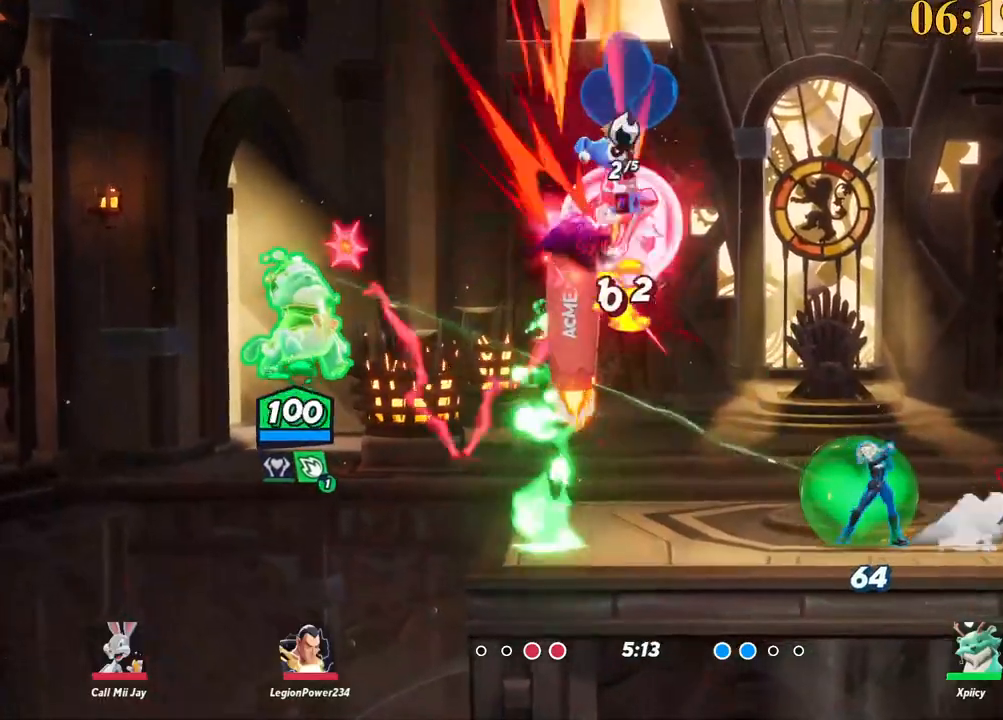
{"keys": ["s"], "events": [[400, "s", "down"], [483, "d", "up"]]}
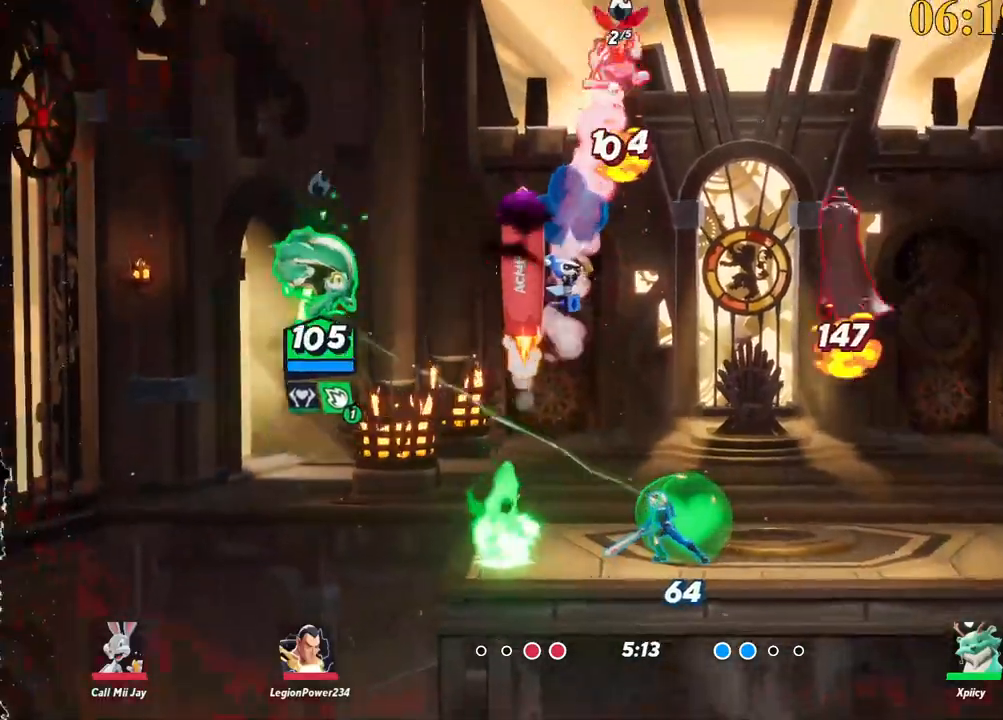
{"keys": ["a", "d"], "events": [[33, "a", "down"], [217, "s", "up"], [500, "d", "down"]]}
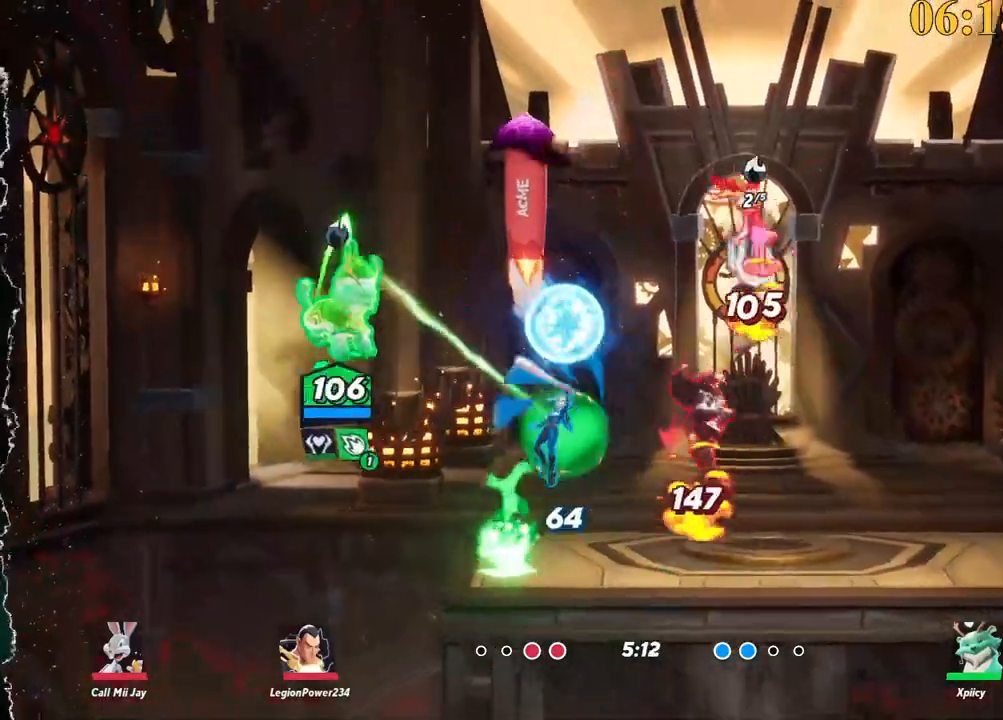
{"keys": ["d"], "events": [[50, "a", "up"], [83, "semicolon", "down"], [183, "semicolon", "up"], [233, "s", "down"], [367, "s", "up"]]}
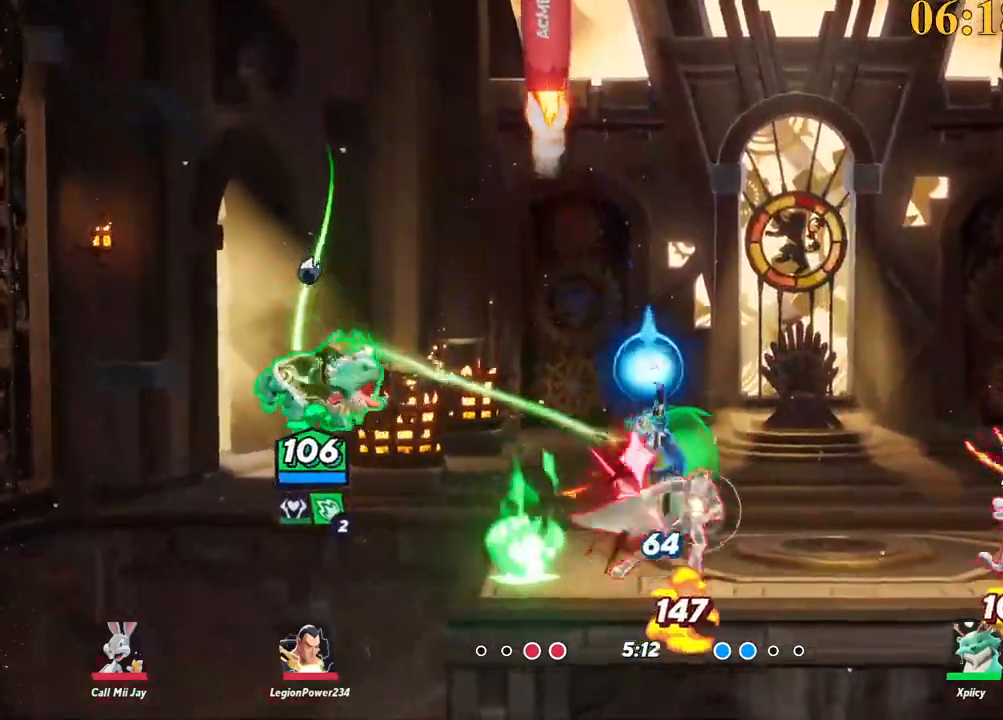
{"keys": ["d", "lbracket"], "events": [[200, "backslash", "down"], [283, "space", "down"], [383, "backslash", "up"], [417, "space", "up"], [467, "lbracket", "down"]]}
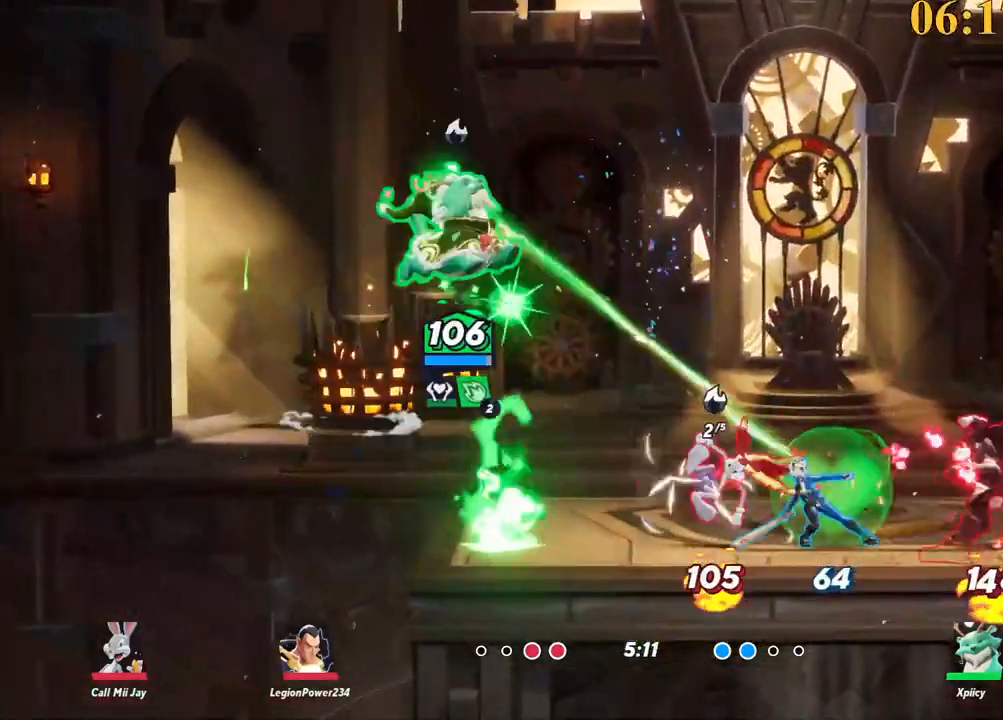
{"keys": ["a"], "events": [[17, "s", "down"], [117, "lbracket", "up"], [300, "a", "down"], [300, "d", "up"], [483, "s", "up"]]}
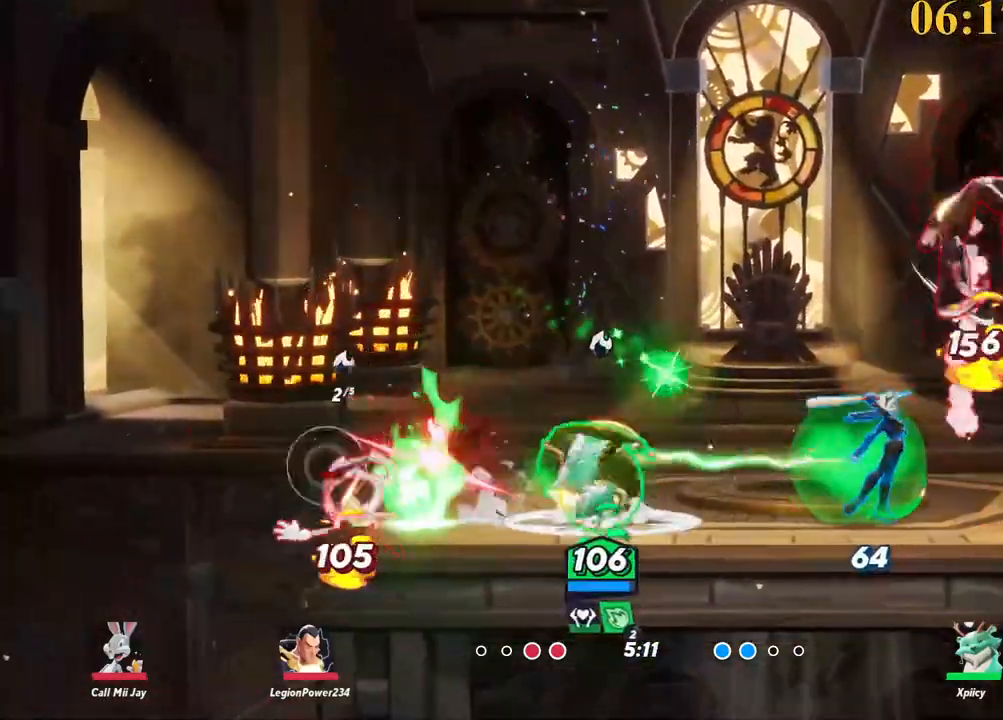
{"keys": ["w"], "events": [[17, "backslash", "down"], [117, "w", "down"], [167, "backslash", "up"], [167, "backspace", "down"], [217, "a", "up"], [250, "a", "down"], [300, "backspace", "up"], [483, "a", "up"]]}
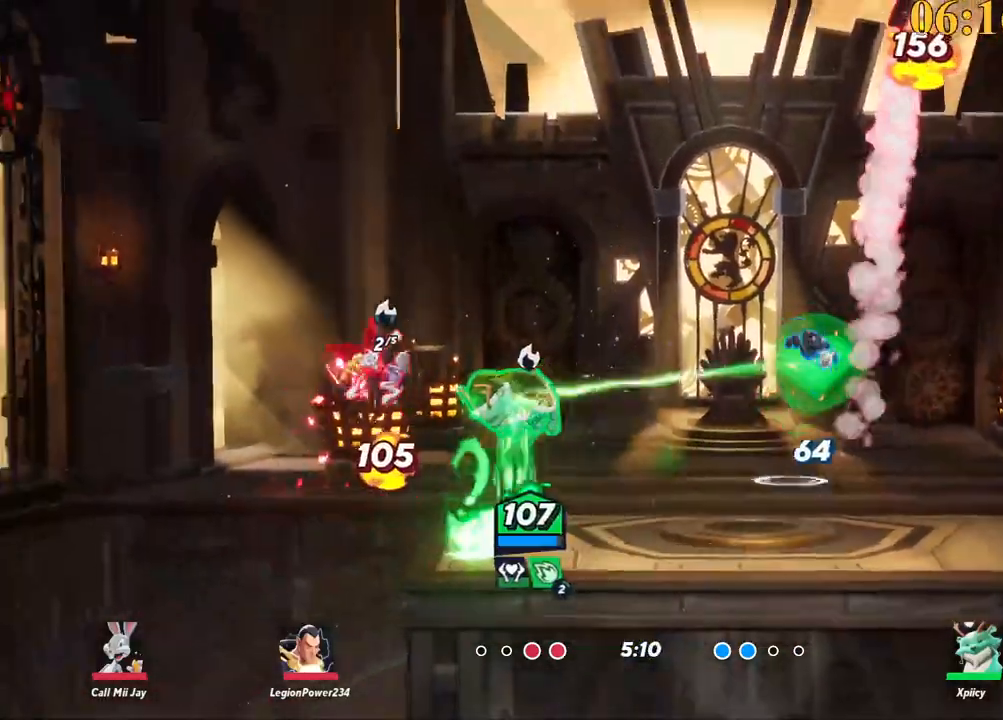
{"keys": ["d"], "events": [[33, "d", "down"], [117, "backslash", "down"], [117, "w", "up"], [317, "backslash", "up"]]}
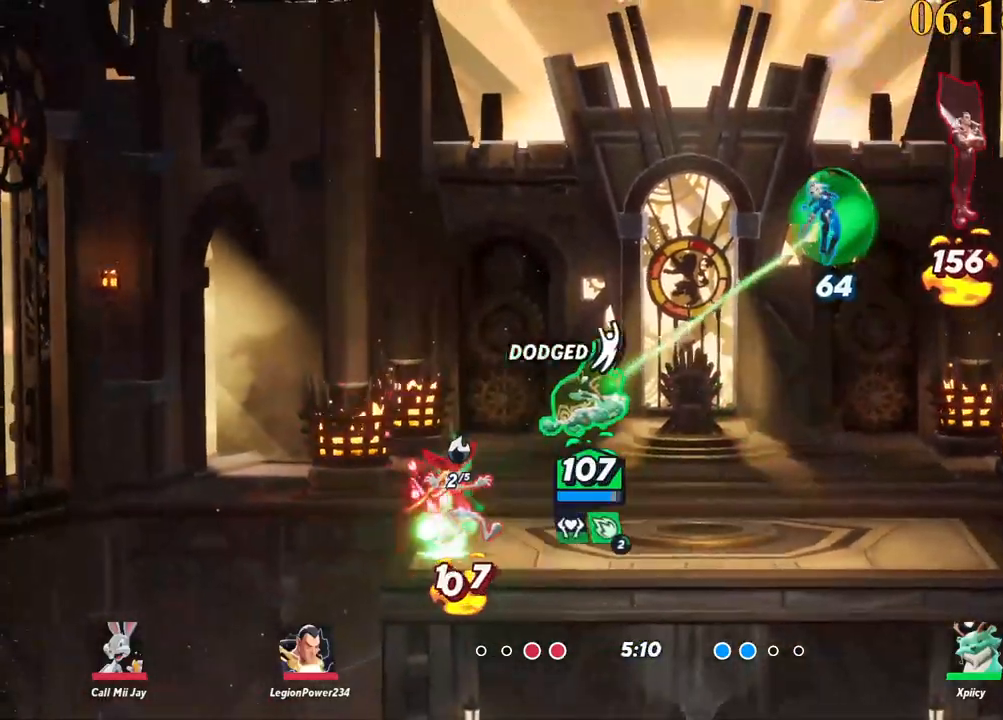
{"keys": ["a", "s"], "events": [[83, "a", "down"], [83, "d", "up"], [133, "p", "down"], [267, "s", "down"], [317, "p", "up"]]}
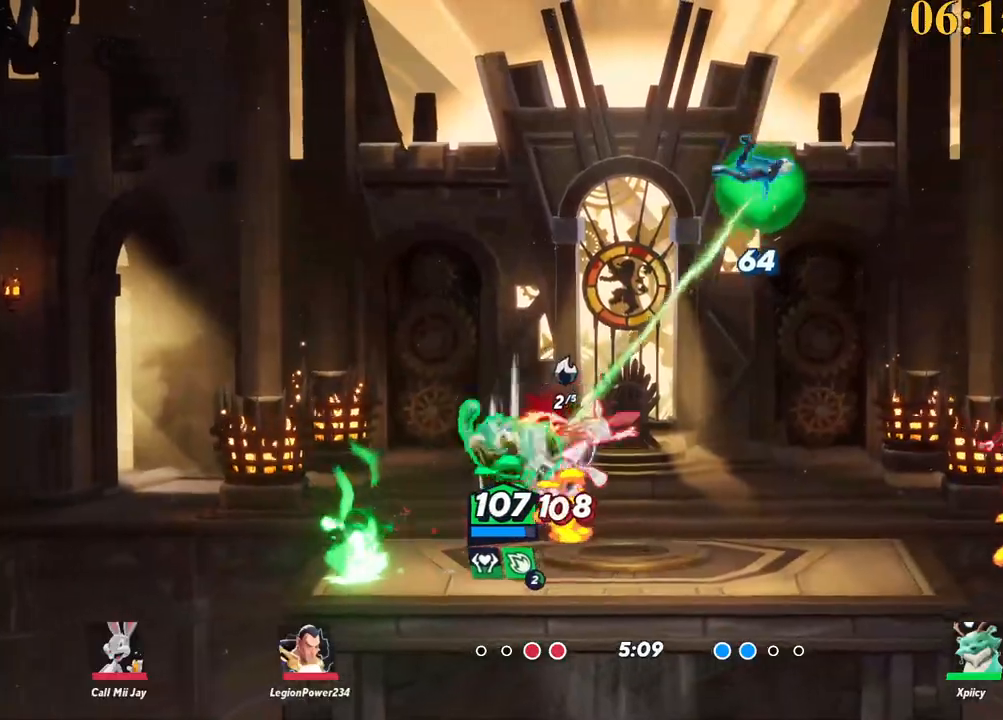
{"keys": ["s"], "events": [[50, "a", "up"]]}
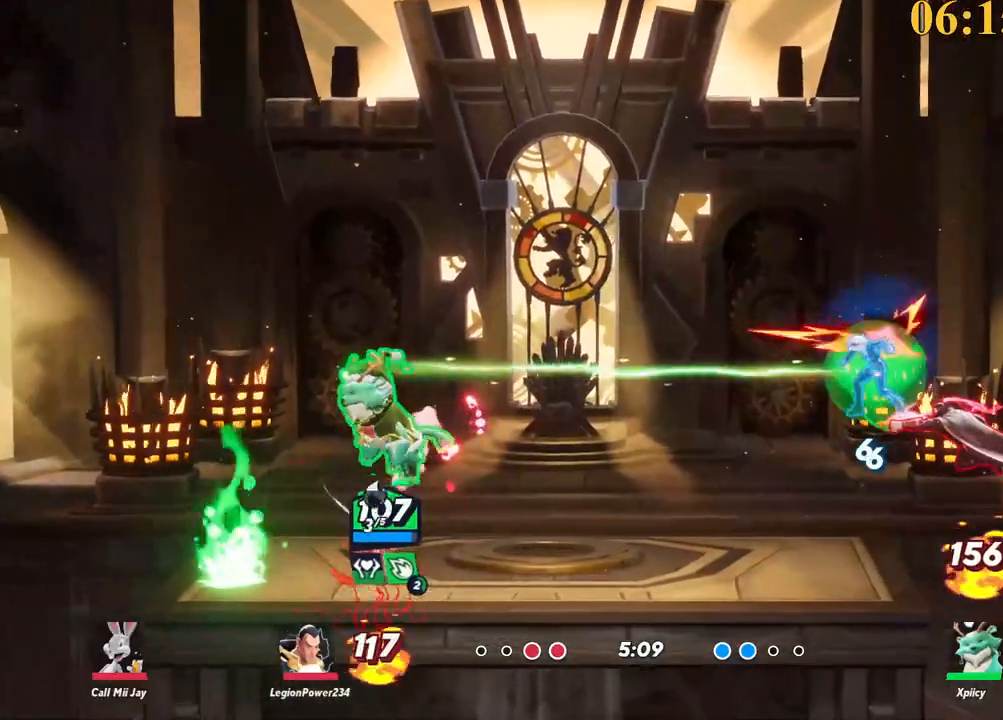
{"keys": ["w"], "events": [[150, "s", "up"], [417, "w", "down"]]}
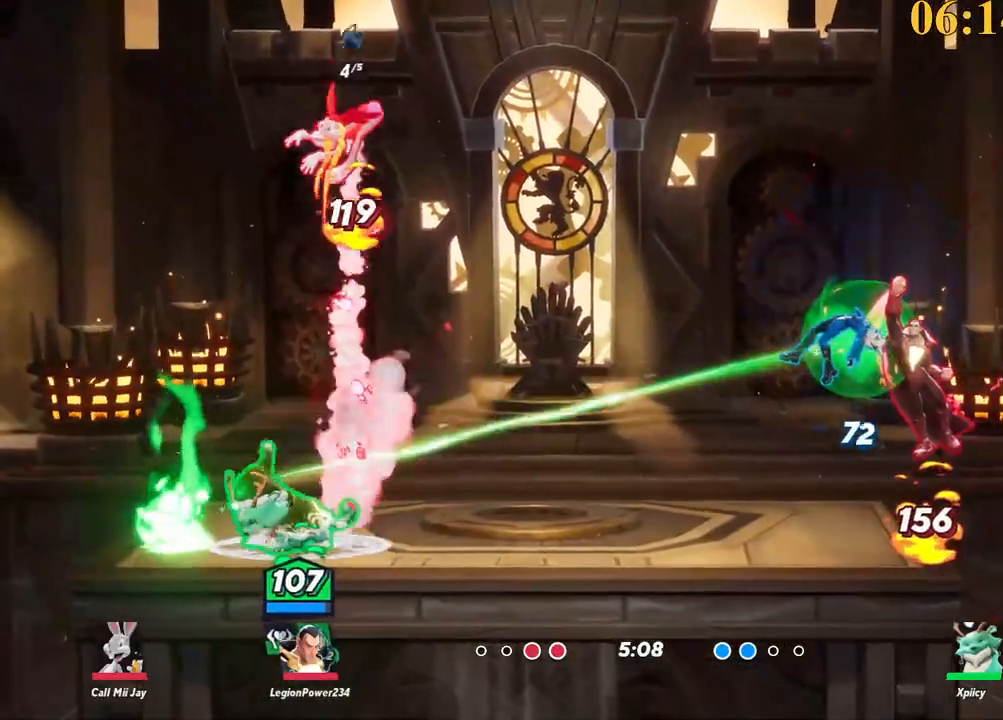
{"keys": ["space", "w"], "events": [[100, "d", "down"], [150, "backslash", "down"], [150, "space", "down"], [200, "space", "up"], [283, "backslash", "up"], [283, "space", "down"], [383, "space", "up"], [433, "space", "down"], [467, "d", "up"]]}
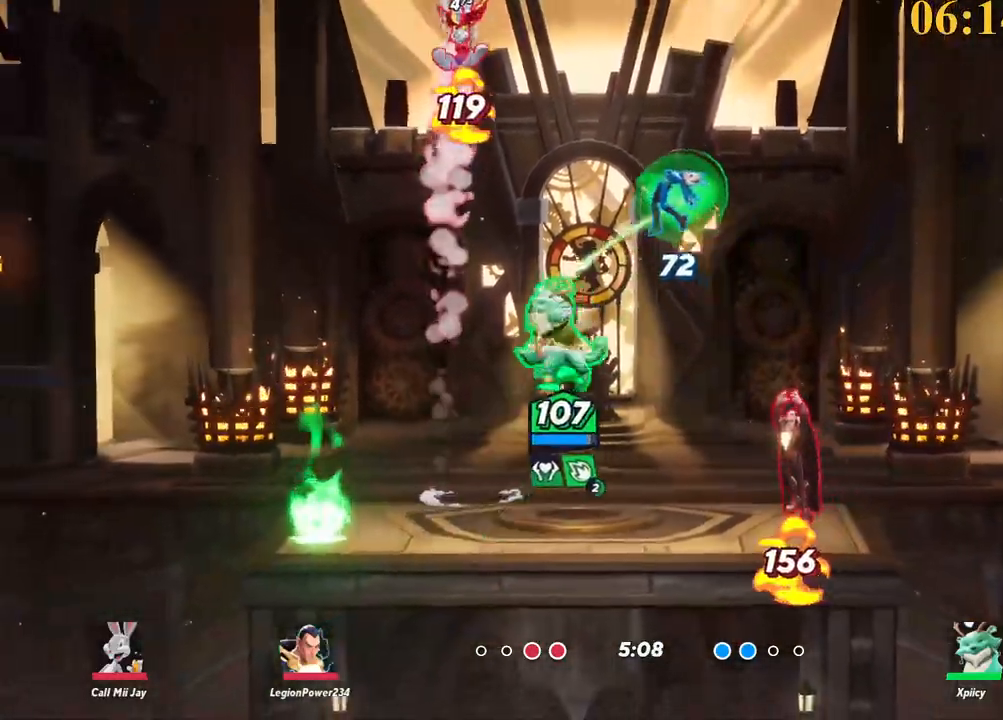
{"keys": ["a"], "events": [[17, "a", "down"], [17, "space", "up"], [67, "return", "down"], [167, "return", "up"], [350, "backspace", "down"], [433, "backspace", "up"], [433, "w", "up"]]}